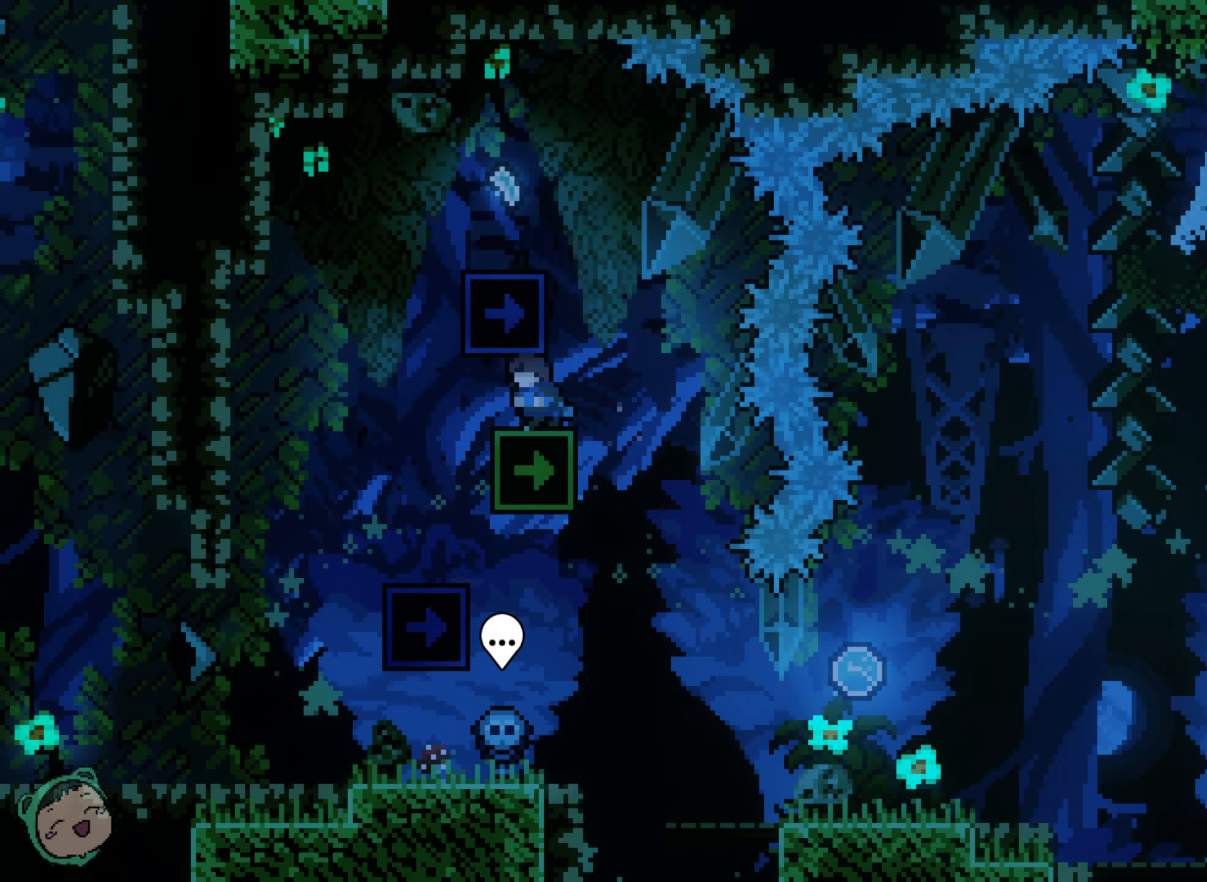
Gameplay with a controller (Xbox layout); each line is a JSON object with the inputs held at the frame after it (dt_ms = milliseconds from this image to that frame). "events" lists button and stick changes between this image and that frame as [ms after this image, input, new state], when the widget could be followed in between. Not read: A DPAD_LEFT DPAD_UP L3 R1 R3 X.
{"dt_ms": 500, "buttons": [], "left_stick": "center", "right_stick": "center", "events": []}
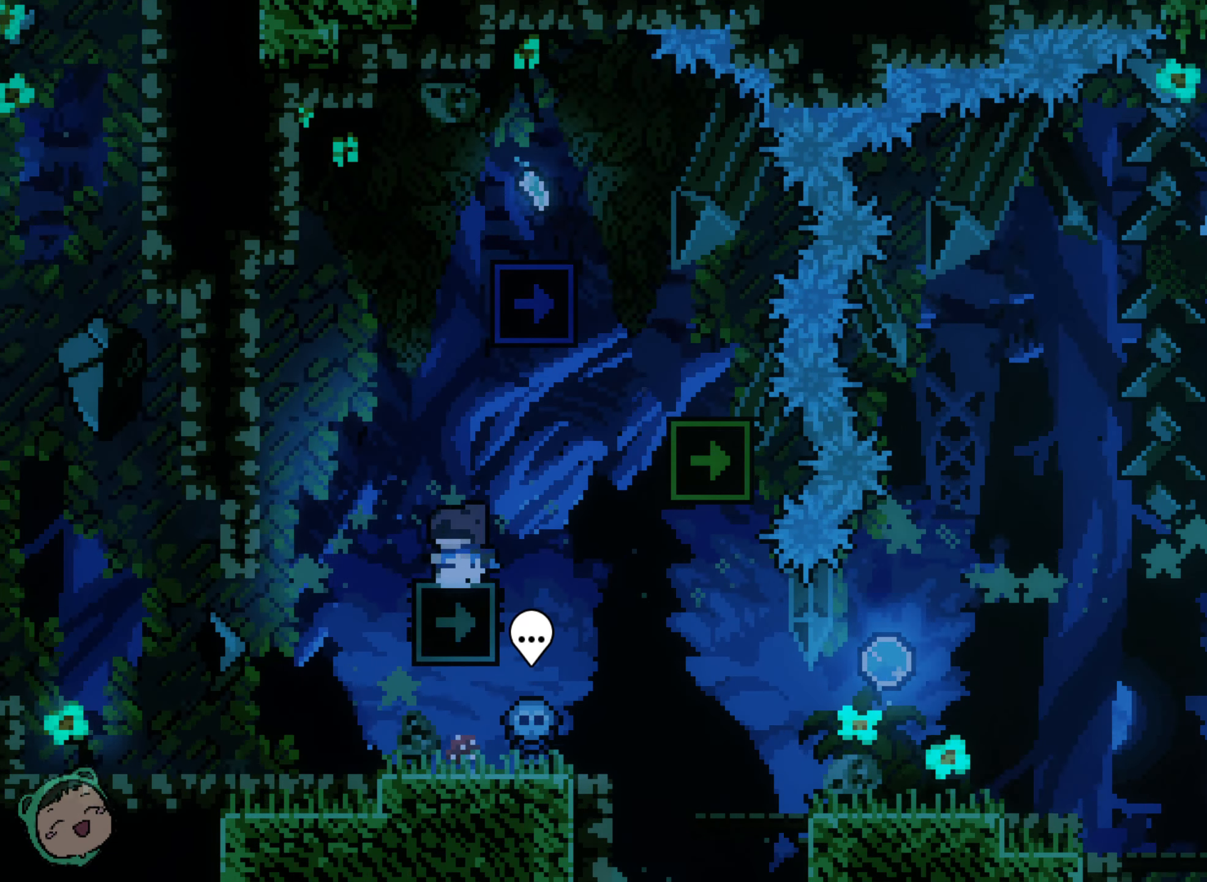
{"dt_ms": 500, "buttons": [], "left_stick": "center", "right_stick": "center", "events": [[100, "DPAD_RIGHT", "down"], [416, "DPAD_RIGHT", "up"]]}
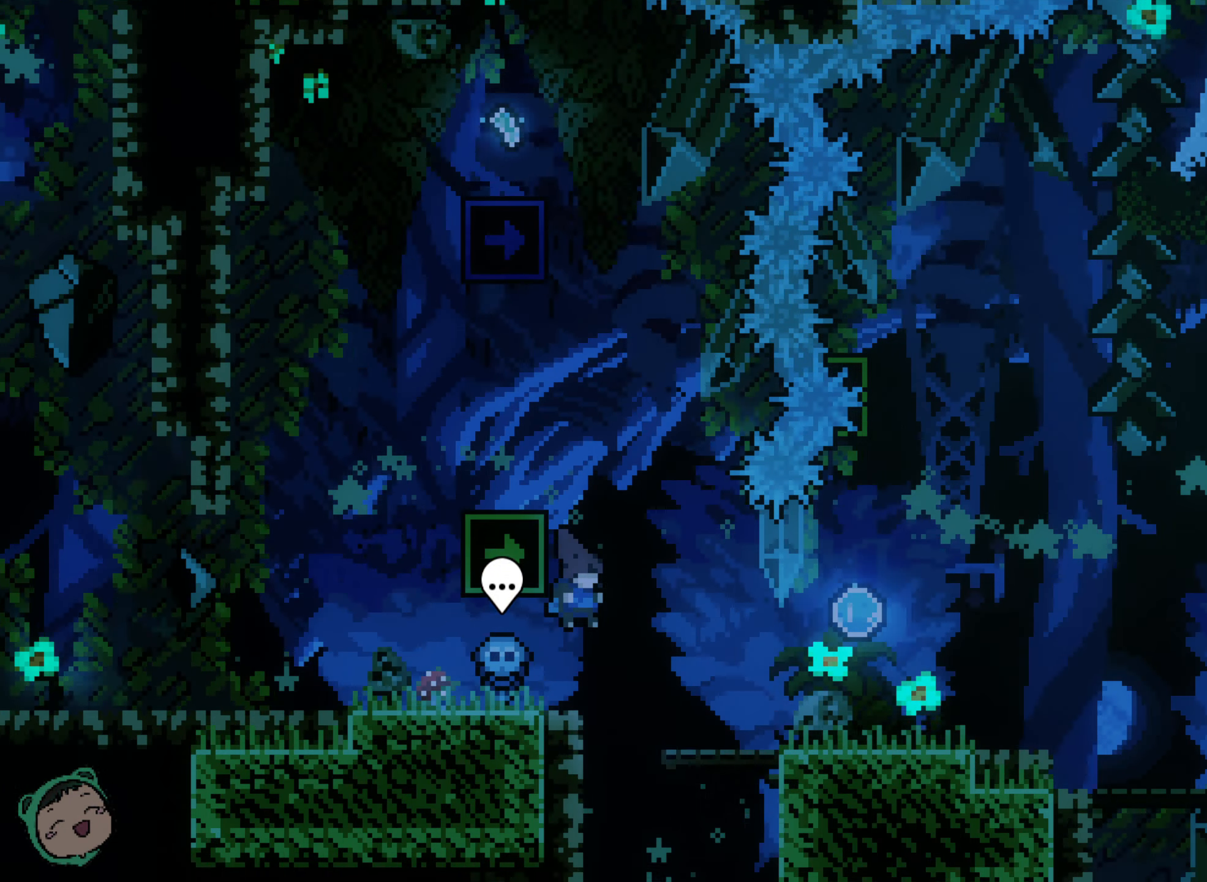
{"dt_ms": 500, "buttons": ["DPAD_RIGHT"], "left_stick": "center", "right_stick": "center", "events": [[183, "DPAD_RIGHT", "down"]]}
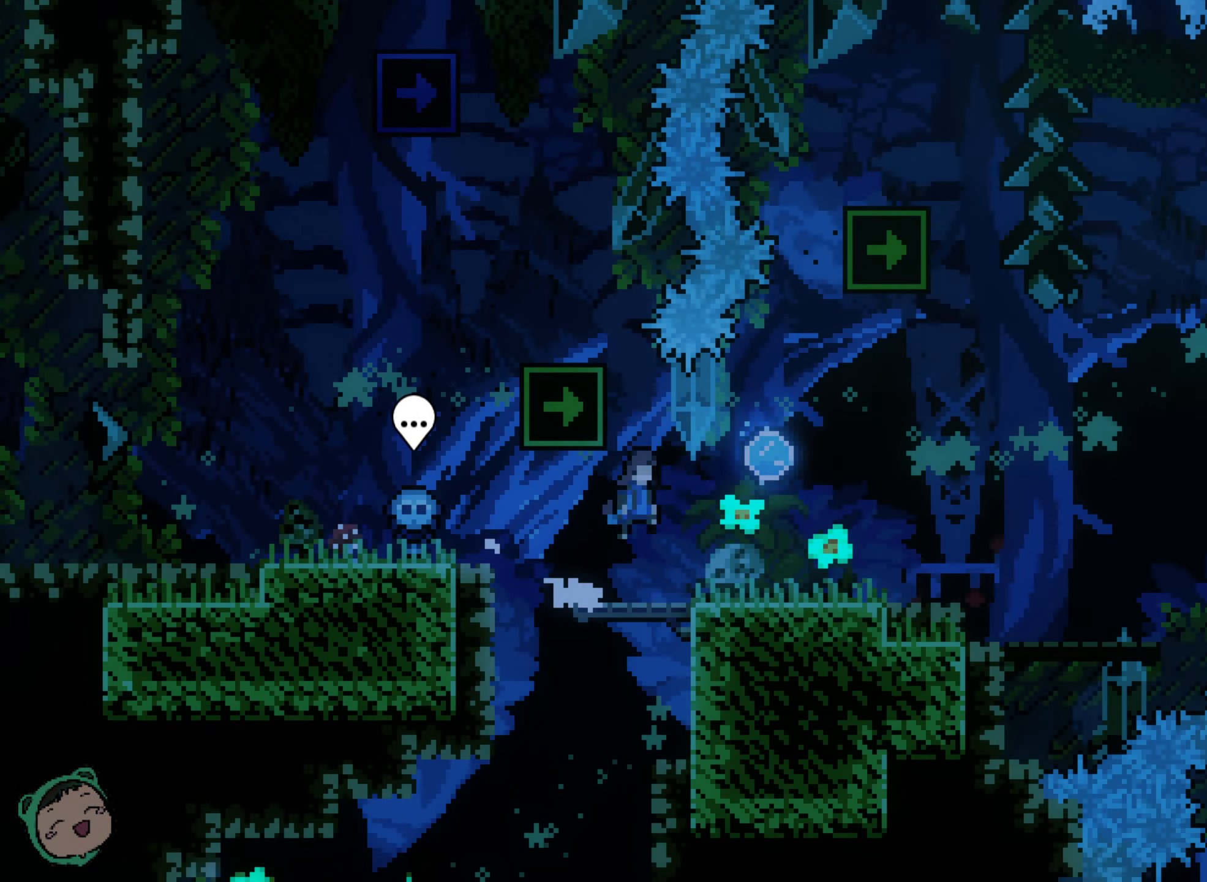
{"dt_ms": 500, "buttons": [], "left_stick": "center", "right_stick": "center"}
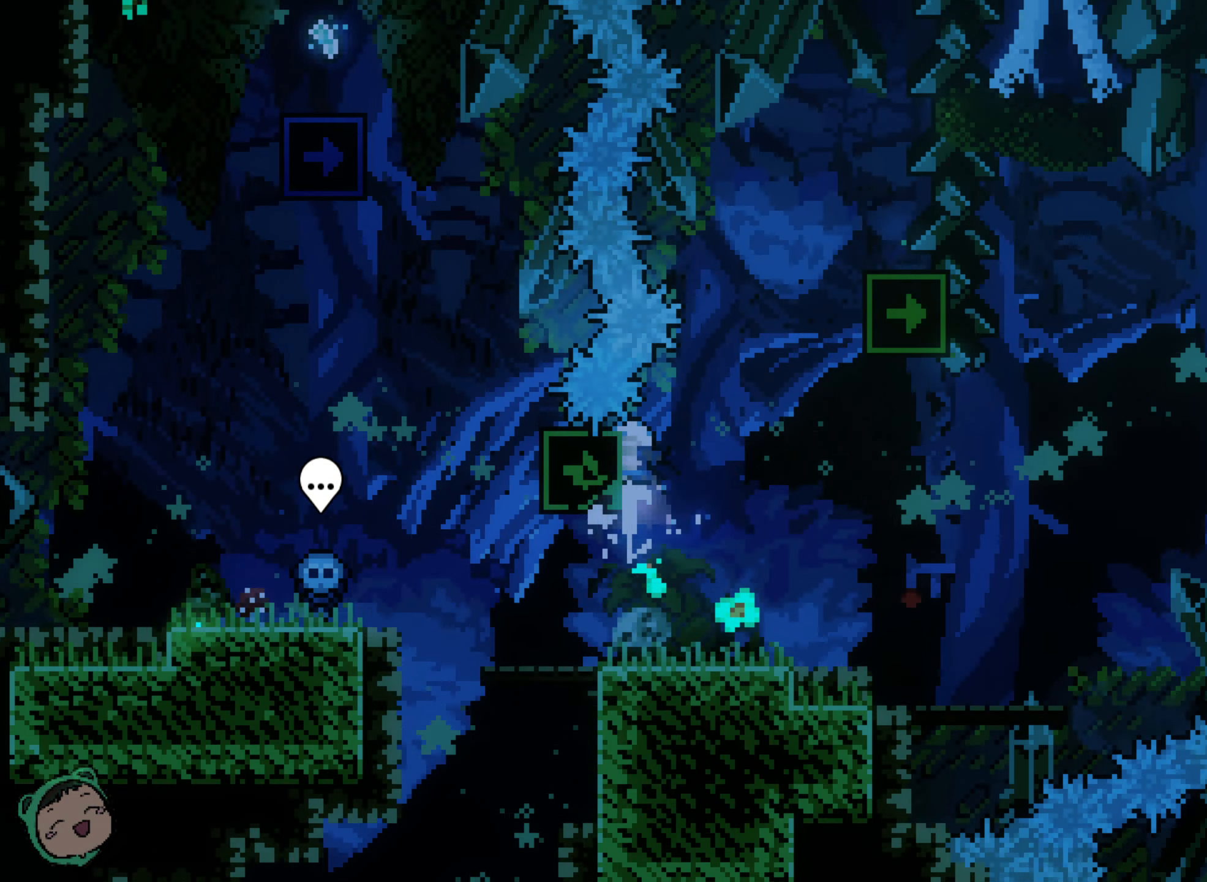
{"dt_ms": 500, "buttons": [], "left_stick": "center", "right_stick": "center"}
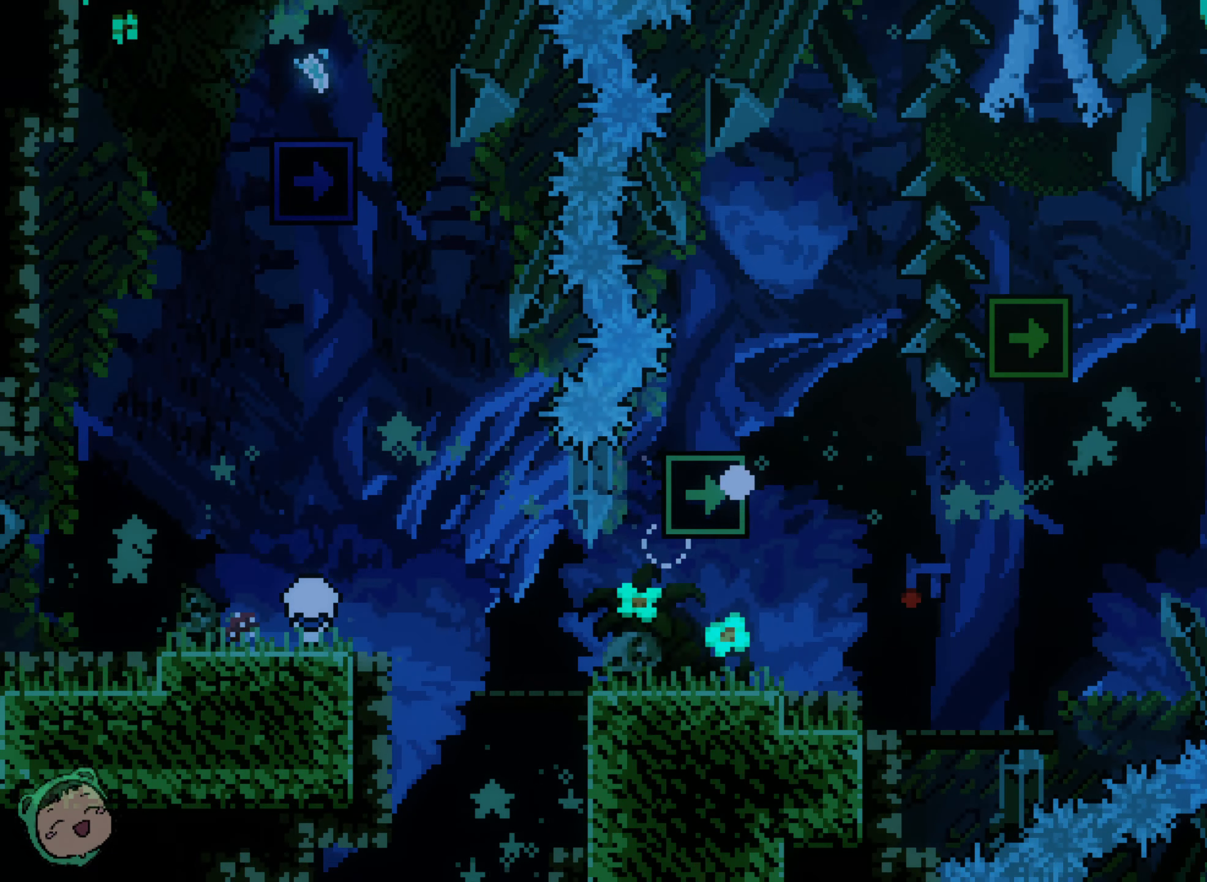
{"dt_ms": 500, "buttons": [], "left_stick": "center", "right_stick": "center"}
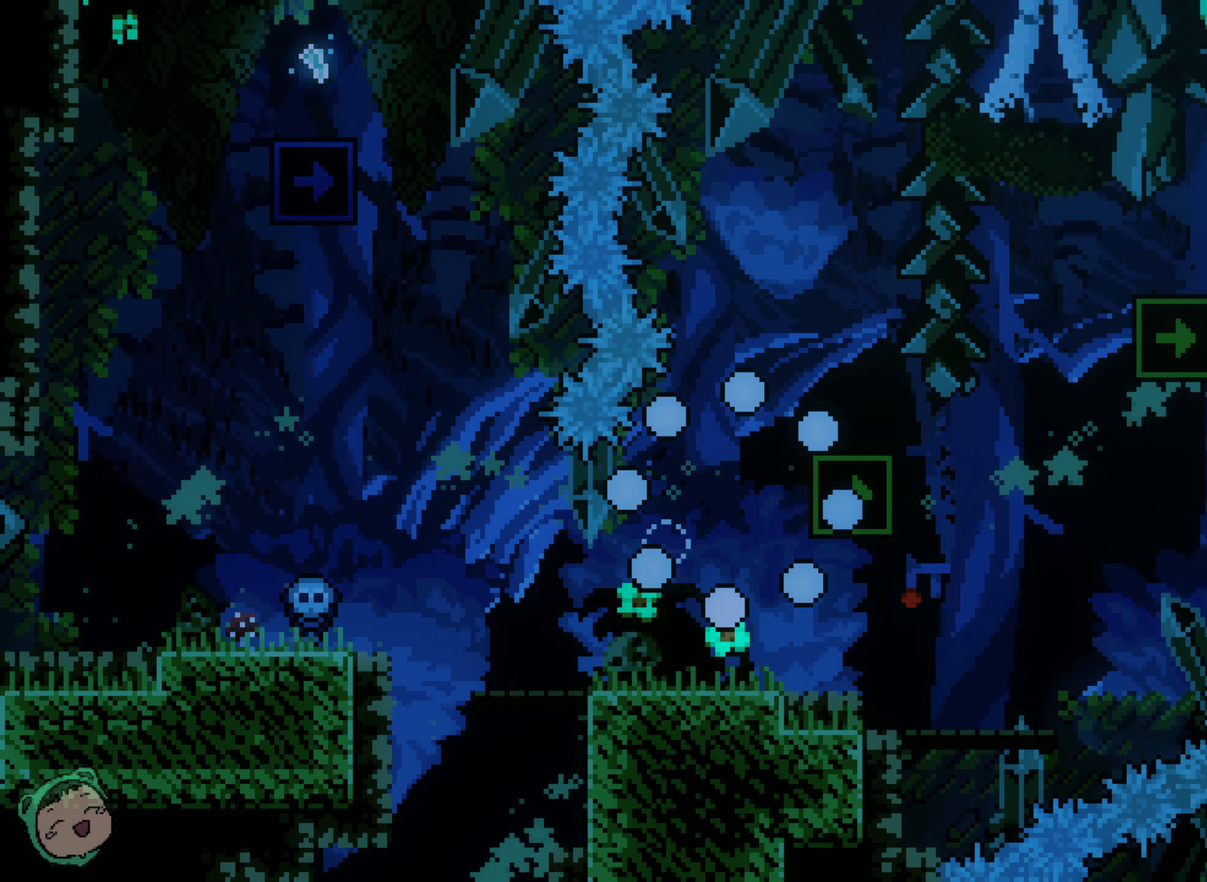
{"dt_ms": 500, "buttons": [], "left_stick": "center", "right_stick": "center", "events": []}
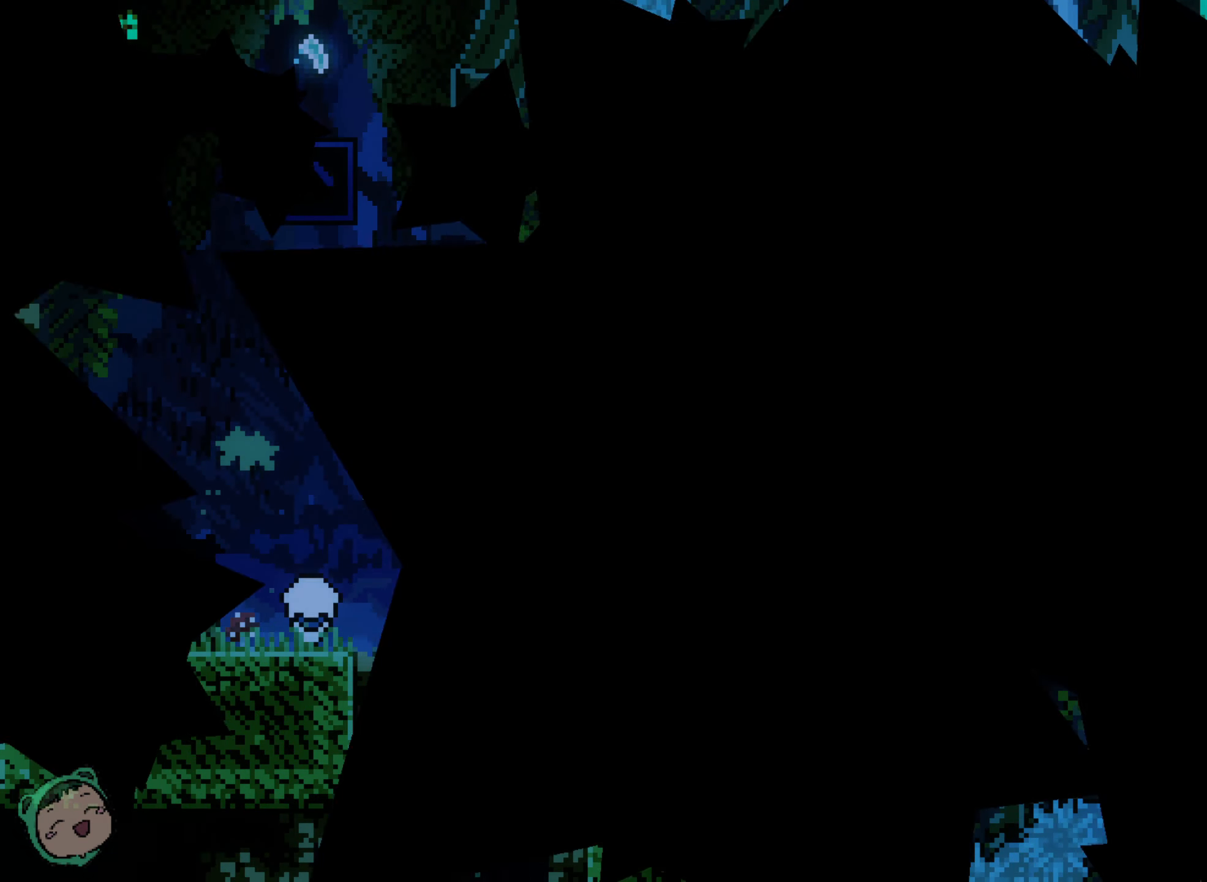
{"dt_ms": 500, "buttons": [], "left_stick": "center", "right_stick": "center", "events": []}
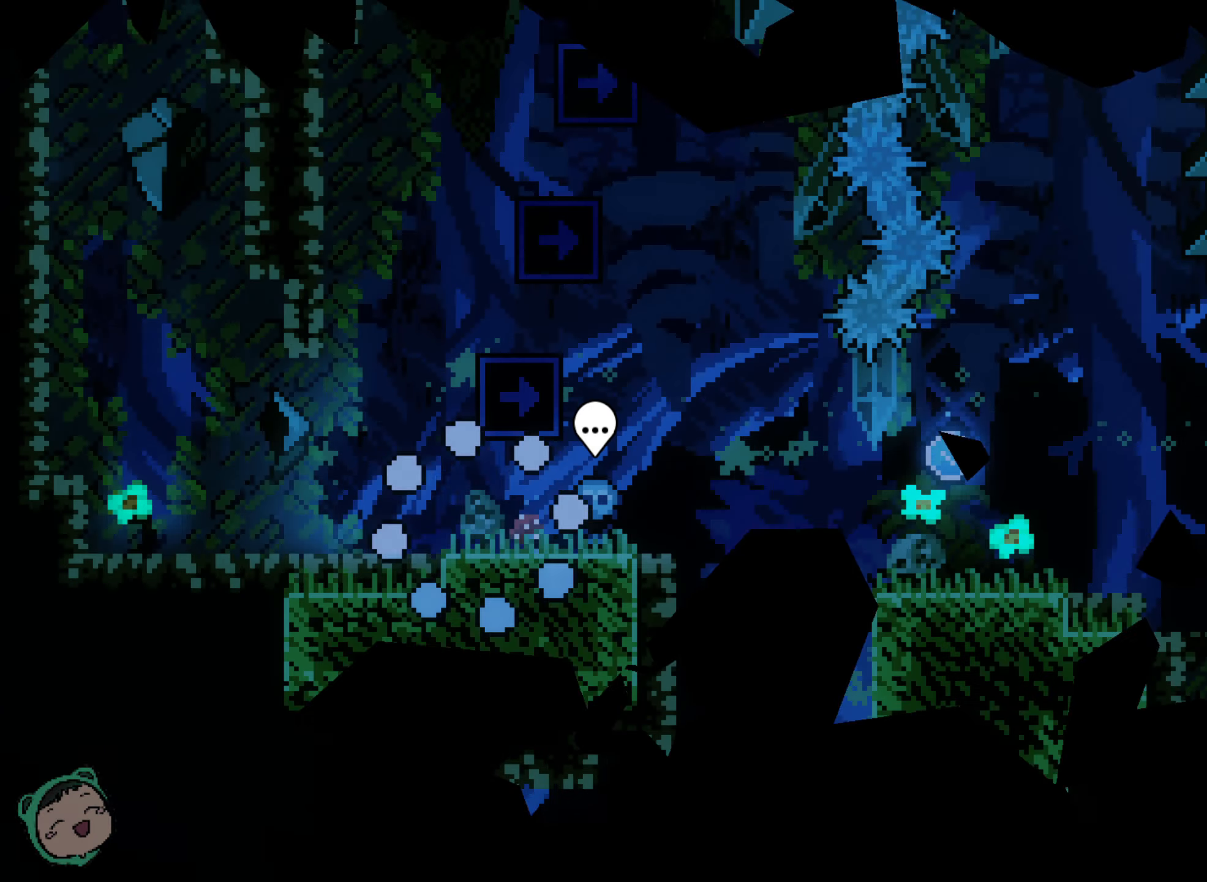
{"dt_ms": 500, "buttons": ["DPAD_RIGHT"], "left_stick": "center", "right_stick": "center", "events": [[450, "DPAD_RIGHT", "down"]]}
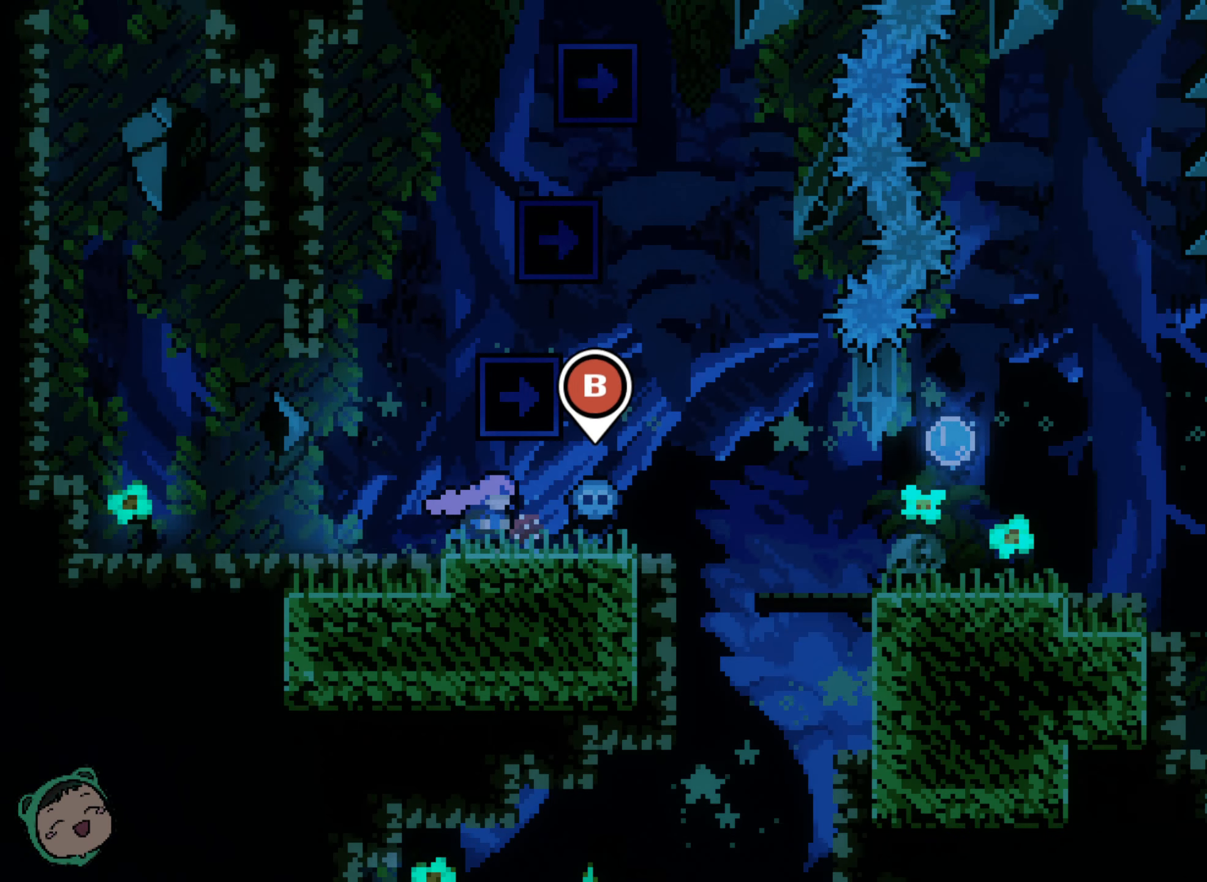
{"dt_ms": 500, "buttons": [], "left_stick": "center", "right_stick": "center"}
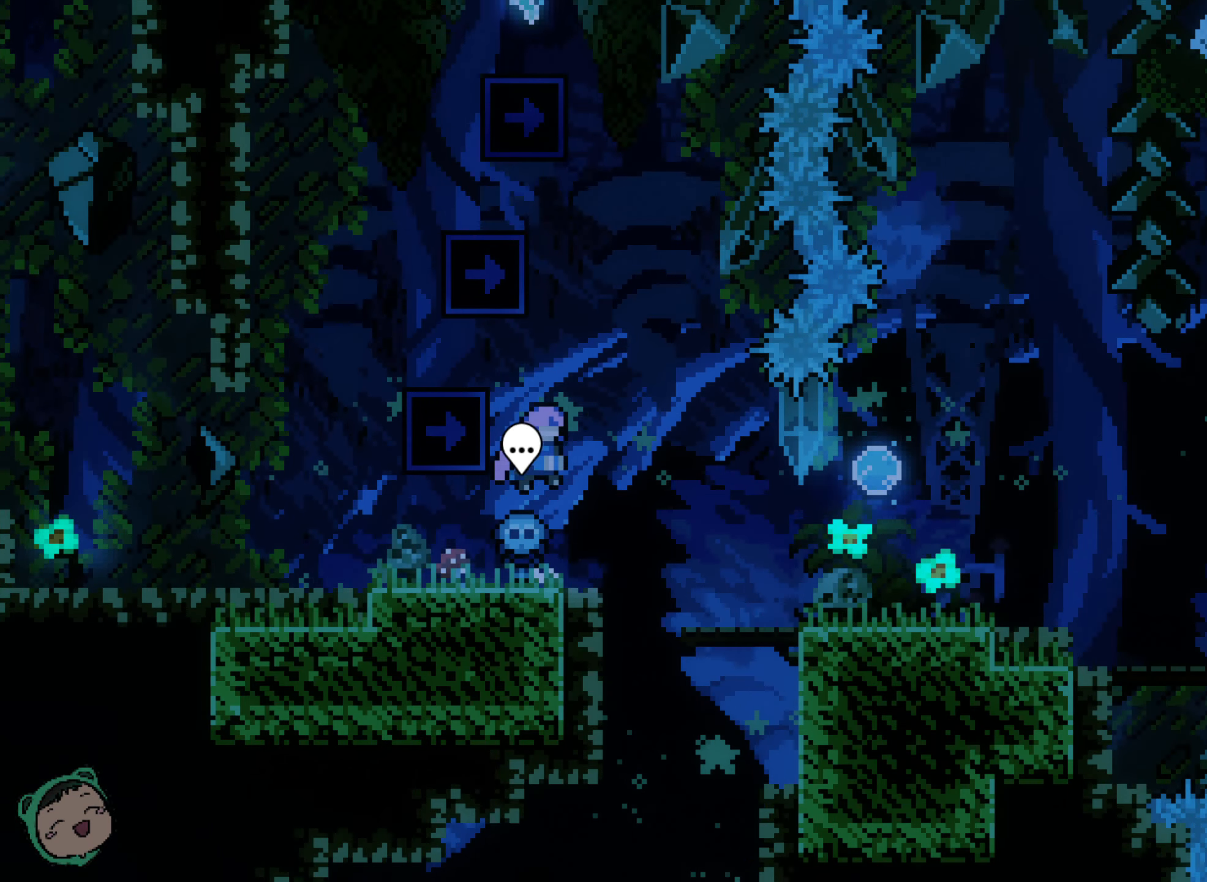
{"dt_ms": 500, "buttons": [], "left_stick": "center", "right_stick": "center", "events": [[66, "DPAD_RIGHT", "down"], [216, "DPAD_RIGHT", "up"]]}
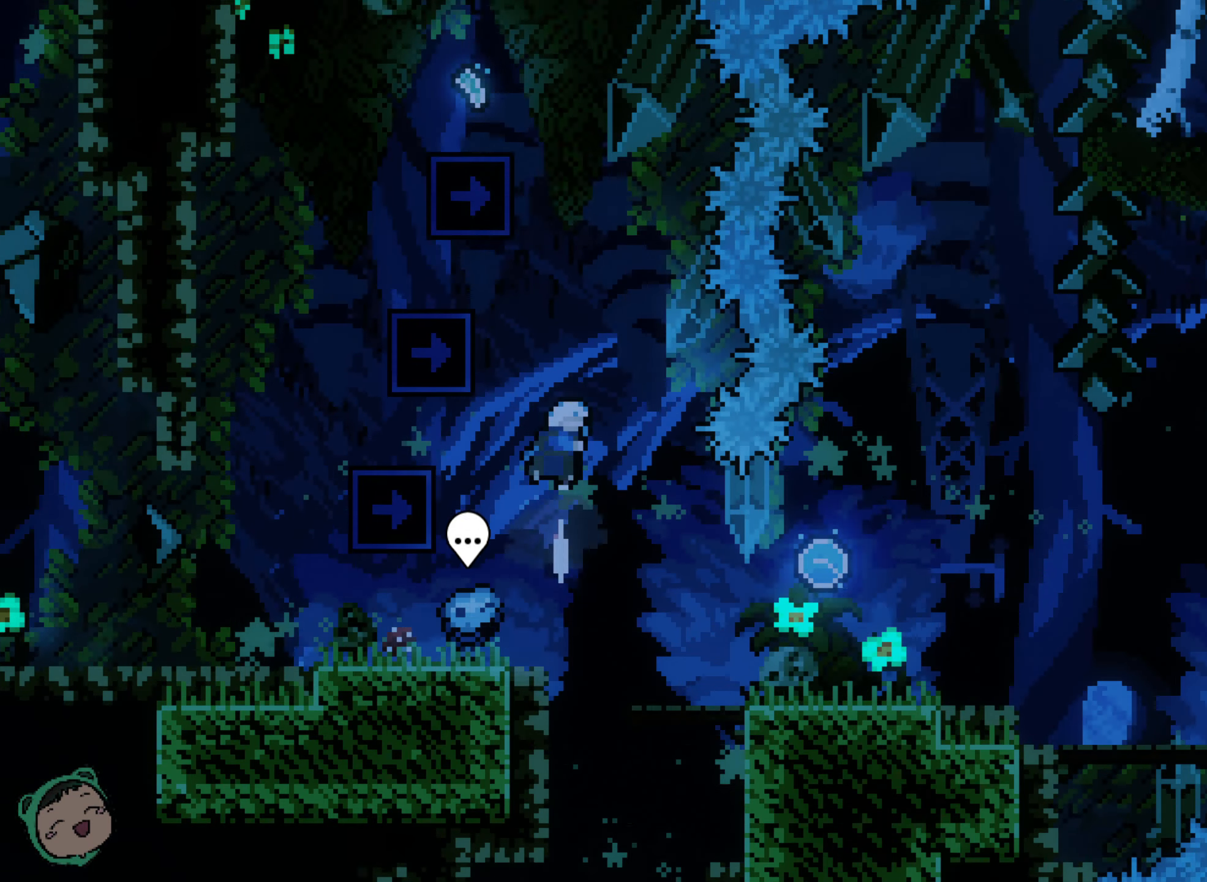
{"dt_ms": 500, "buttons": [], "left_stick": "center", "right_stick": "center", "events": []}
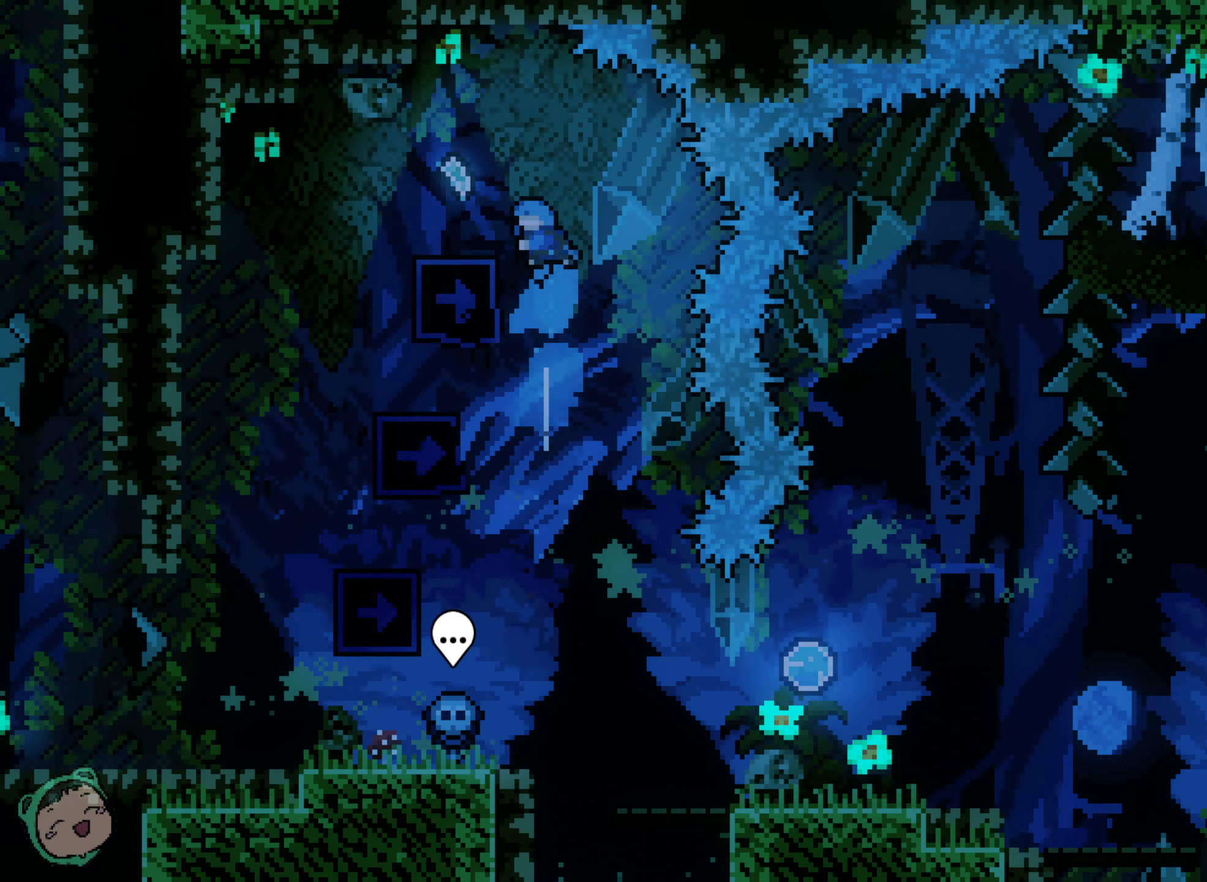
{"dt_ms": 500, "buttons": [], "left_stick": "center", "right_stick": "center", "events": [[300, "DPAD_RIGHT", "down"], [350, "DPAD_RIGHT", "up"]]}
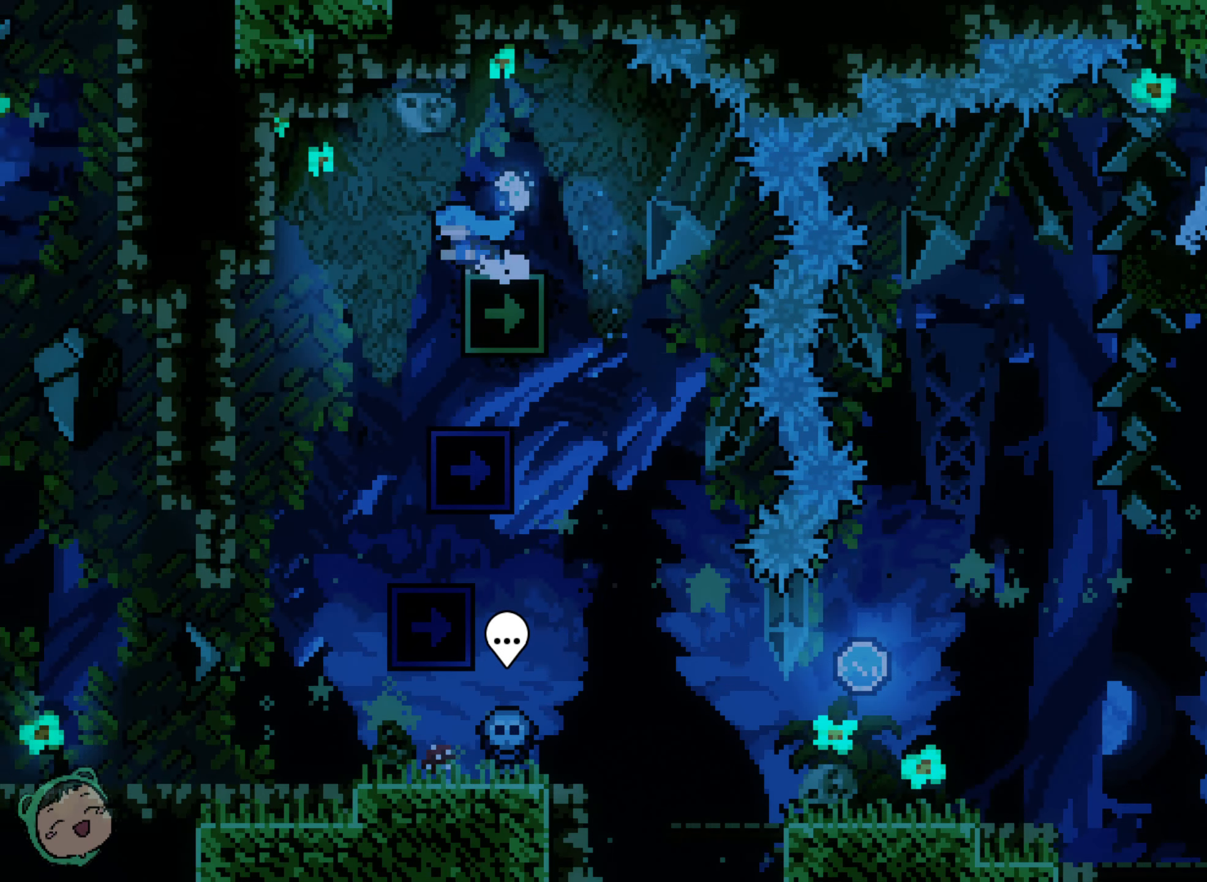
{"dt_ms": 500, "buttons": [], "left_stick": "center", "right_stick": "center", "events": [[166, "DPAD_RIGHT", "down"], [483, "DPAD_RIGHT", "up"]]}
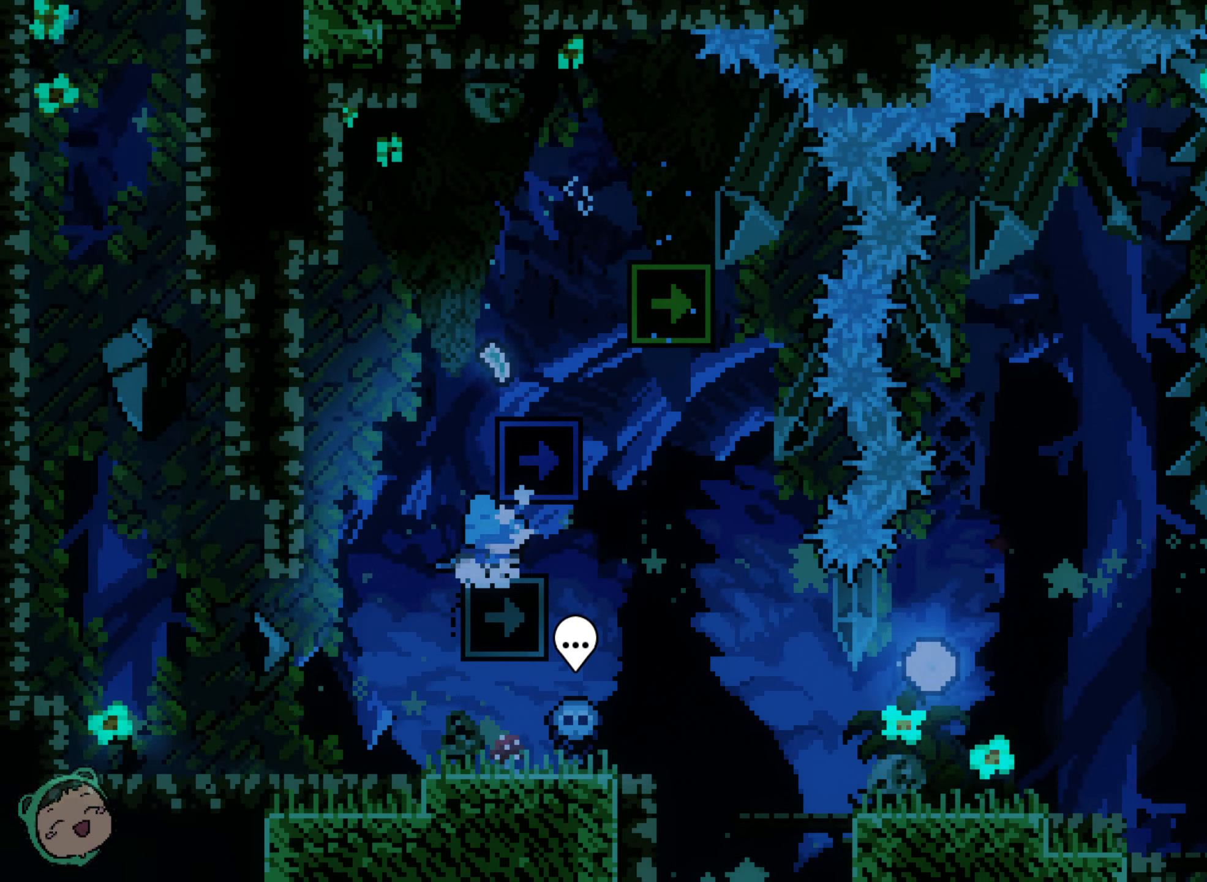
{"dt_ms": 500, "buttons": ["DPAD_RIGHT"], "left_stick": "center", "right_stick": "center", "events": [[250, "DPAD_RIGHT", "down"]]}
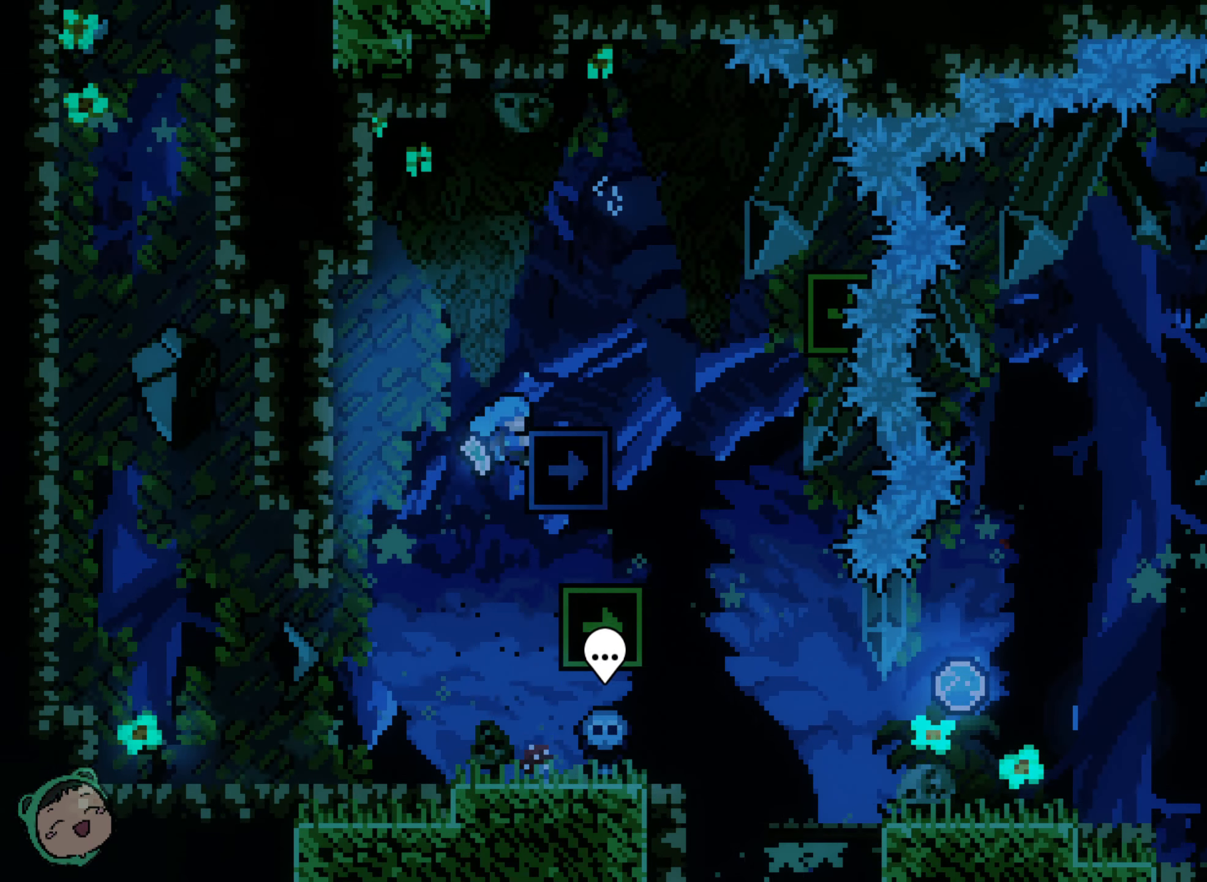
{"dt_ms": 500, "buttons": [], "left_stick": "center", "right_stick": "center", "events": [[183, "DPAD_RIGHT", "up"]]}
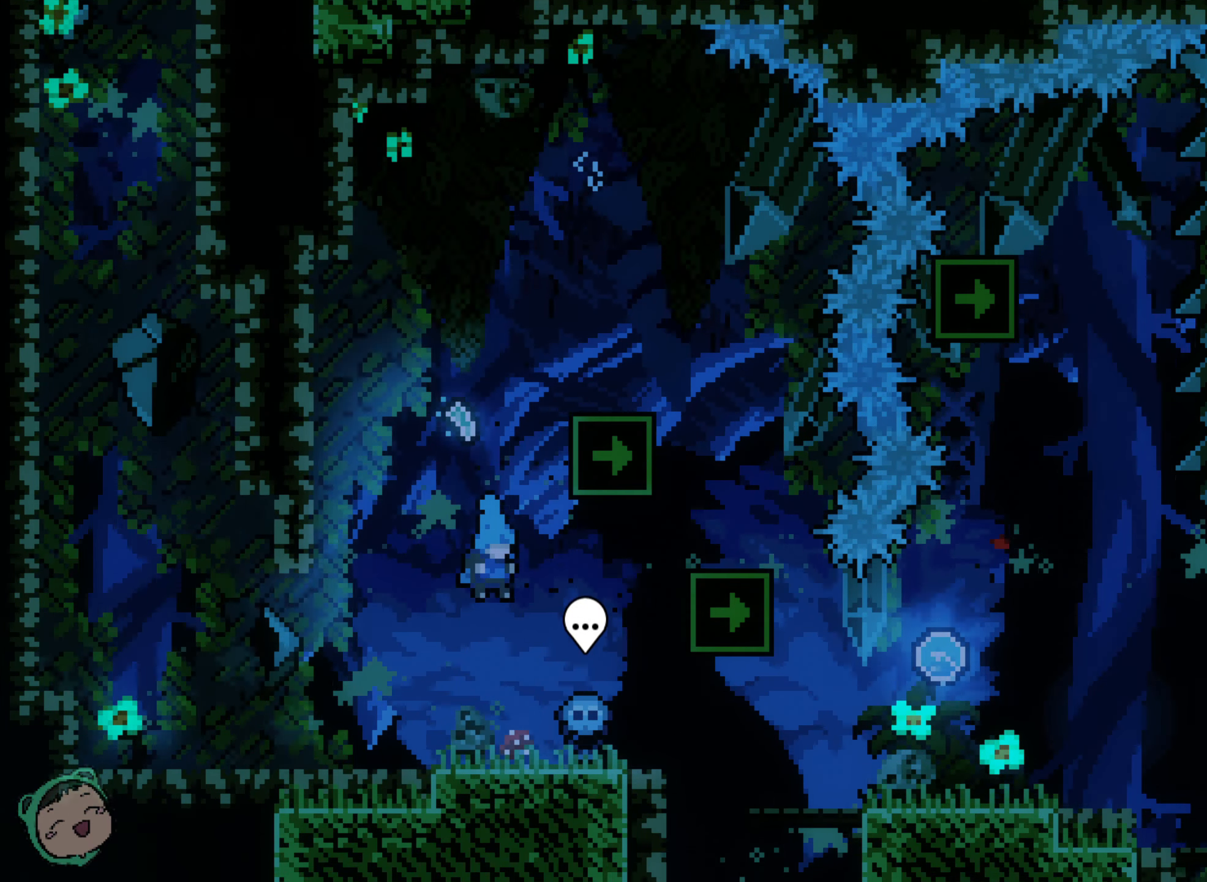
{"dt_ms": 500, "buttons": ["DPAD_RIGHT"], "left_stick": "center", "right_stick": "center", "events": [[50, "DPAD_RIGHT", "down"]]}
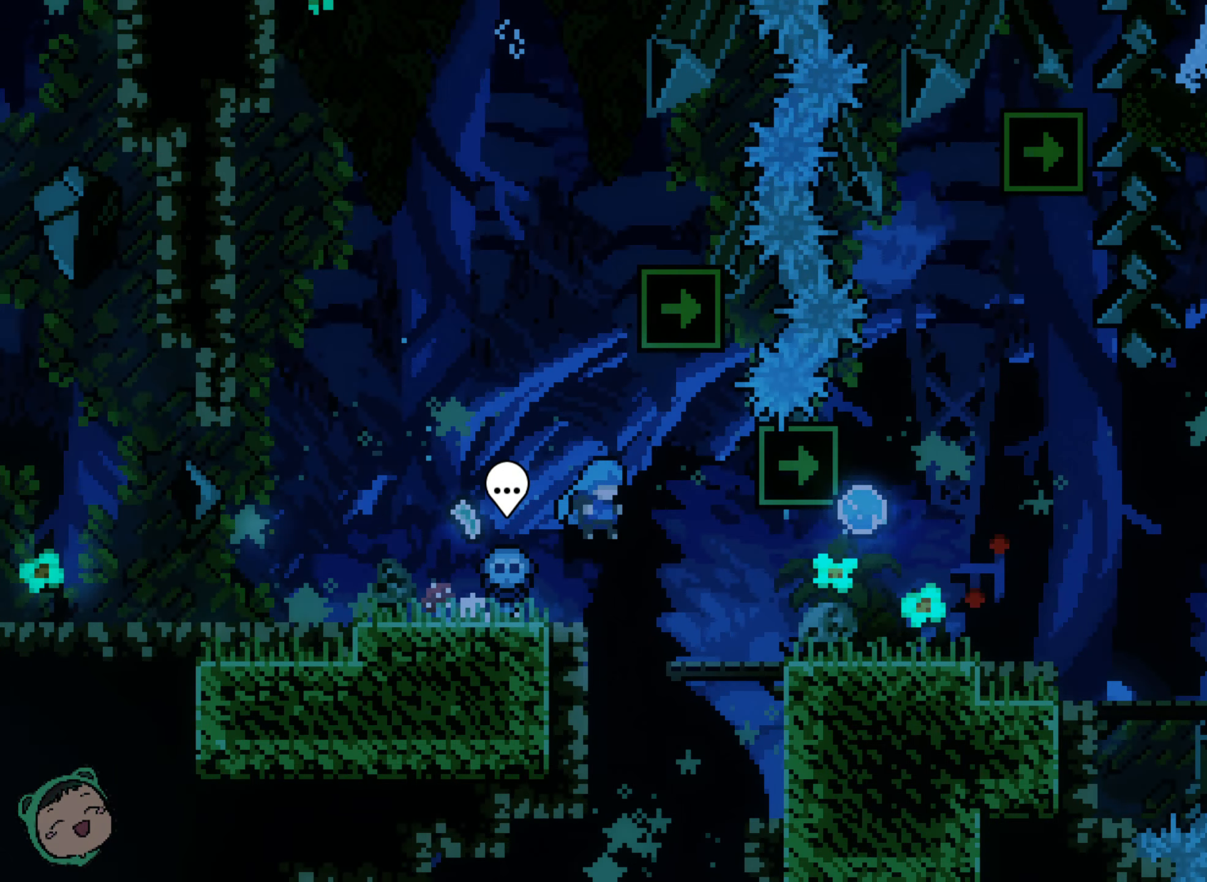
{"dt_ms": 500, "buttons": ["DPAD_RIGHT"], "left_stick": "center", "right_stick": "center", "events": []}
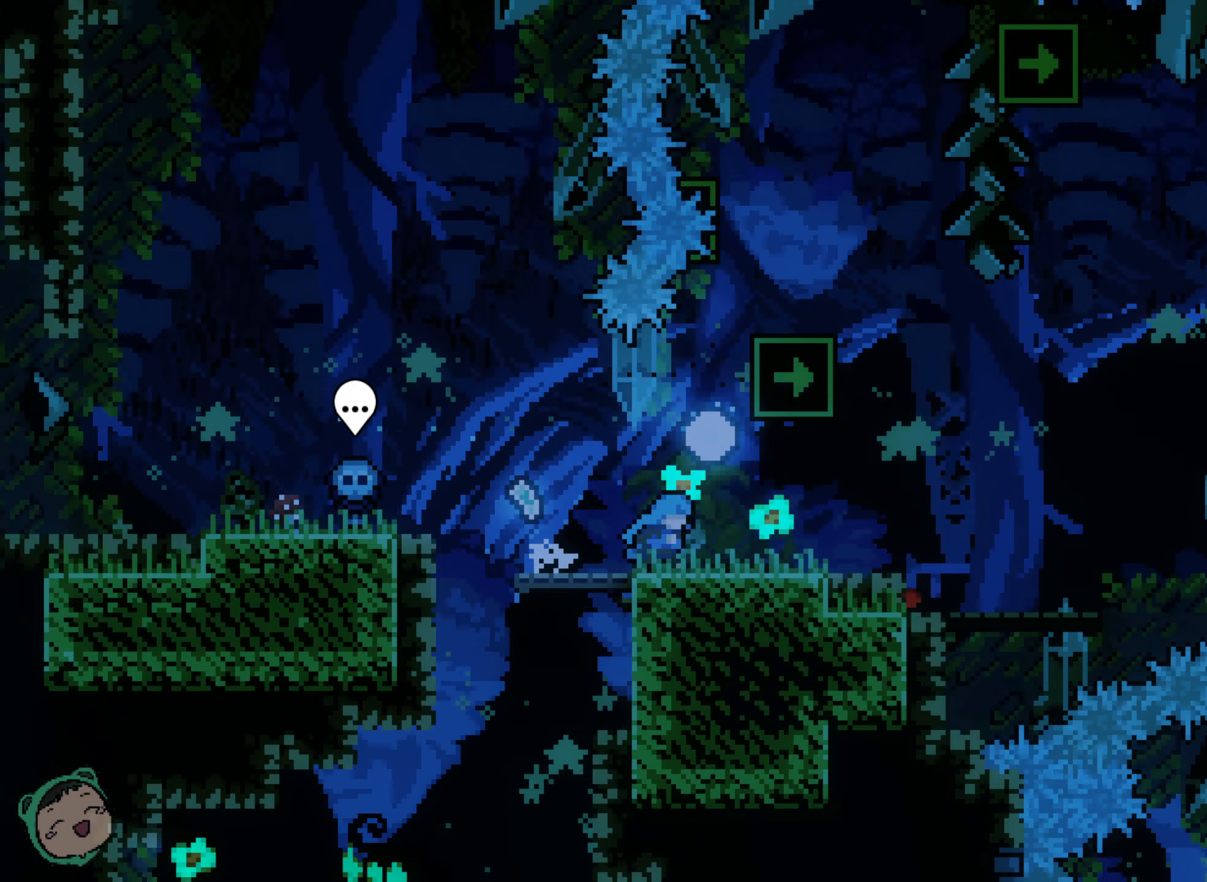
{"dt_ms": 1000, "buttons": [], "left_stick": "center", "right_stick": "center"}
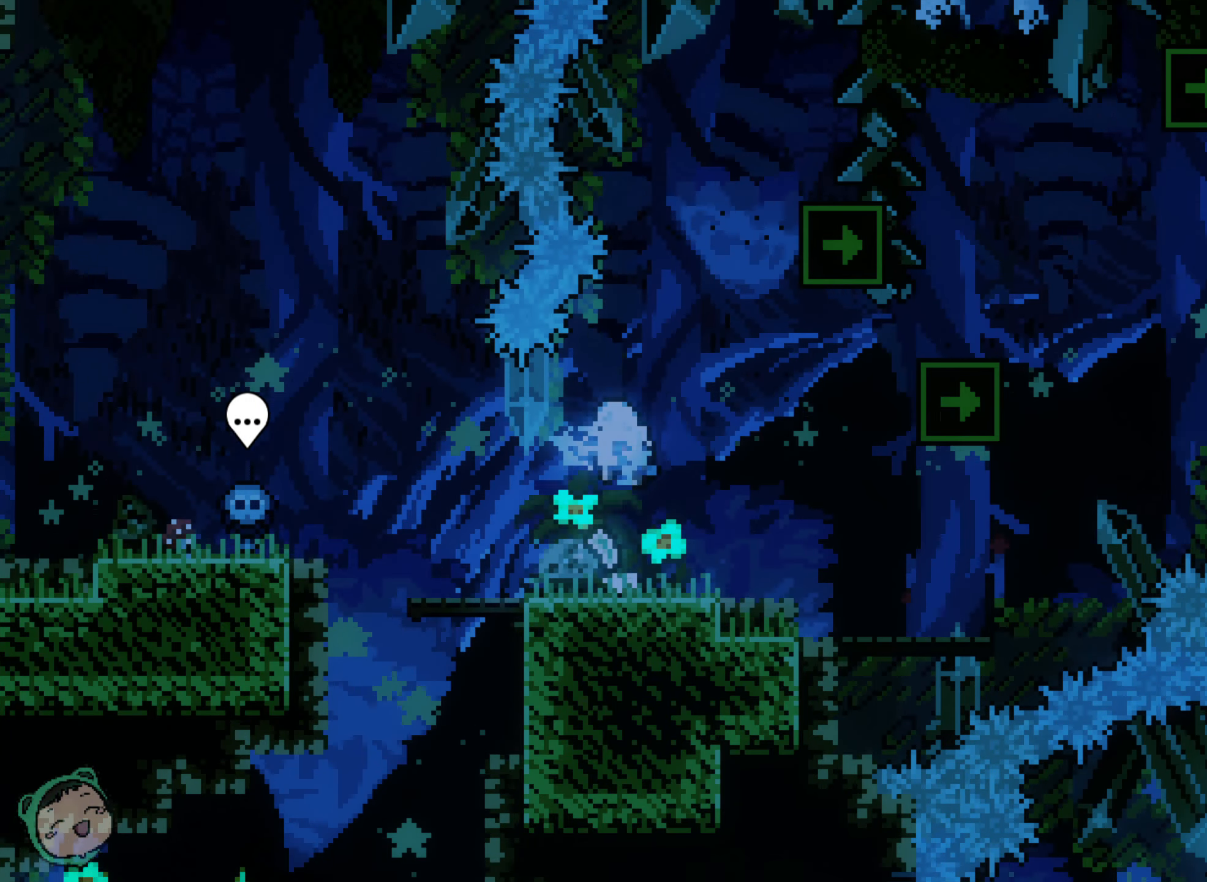
{"dt_ms": 500, "buttons": ["DPAD_RIGHT"], "left_stick": "center", "right_stick": "center", "events": [[200, "DPAD_RIGHT", "down"]]}
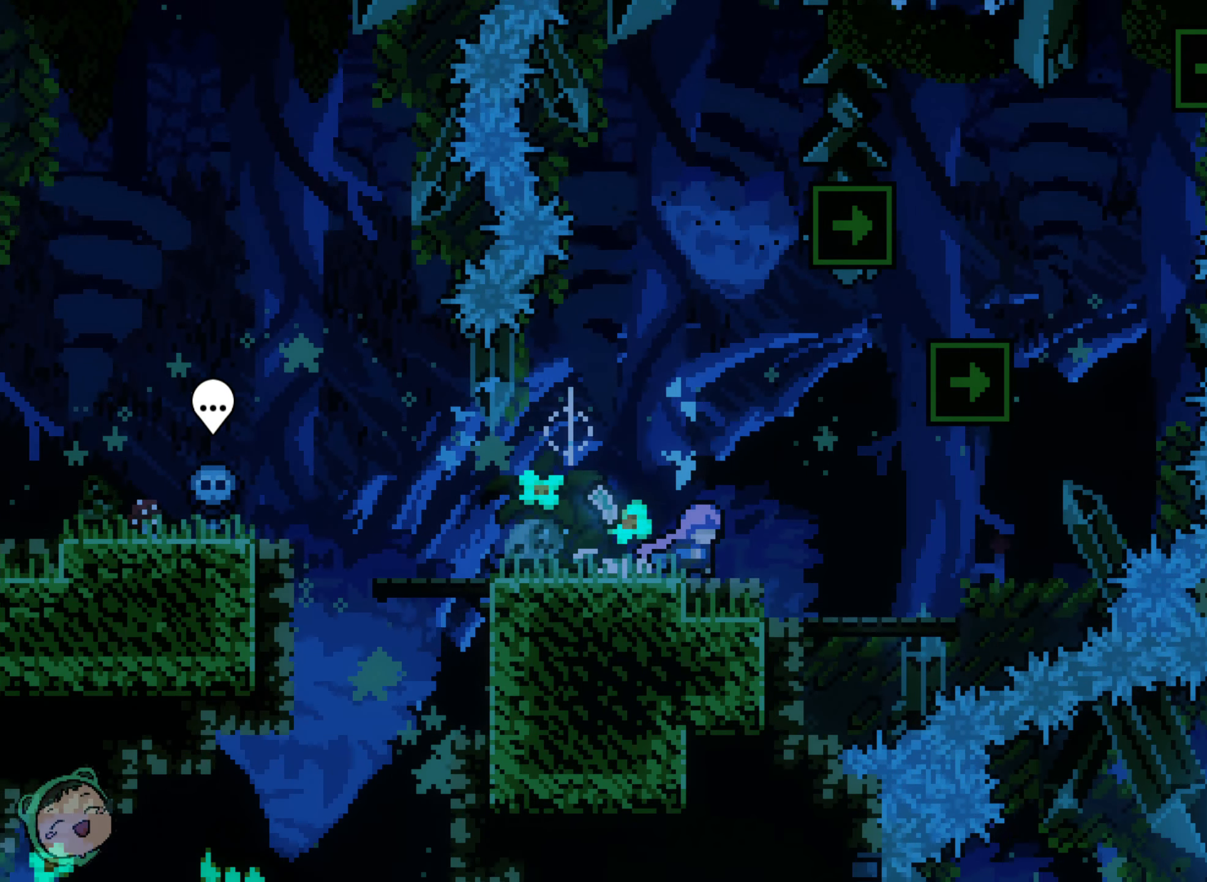
{"dt_ms": 500, "buttons": ["DPAD_RIGHT"], "left_stick": "center", "right_stick": "center", "events": []}
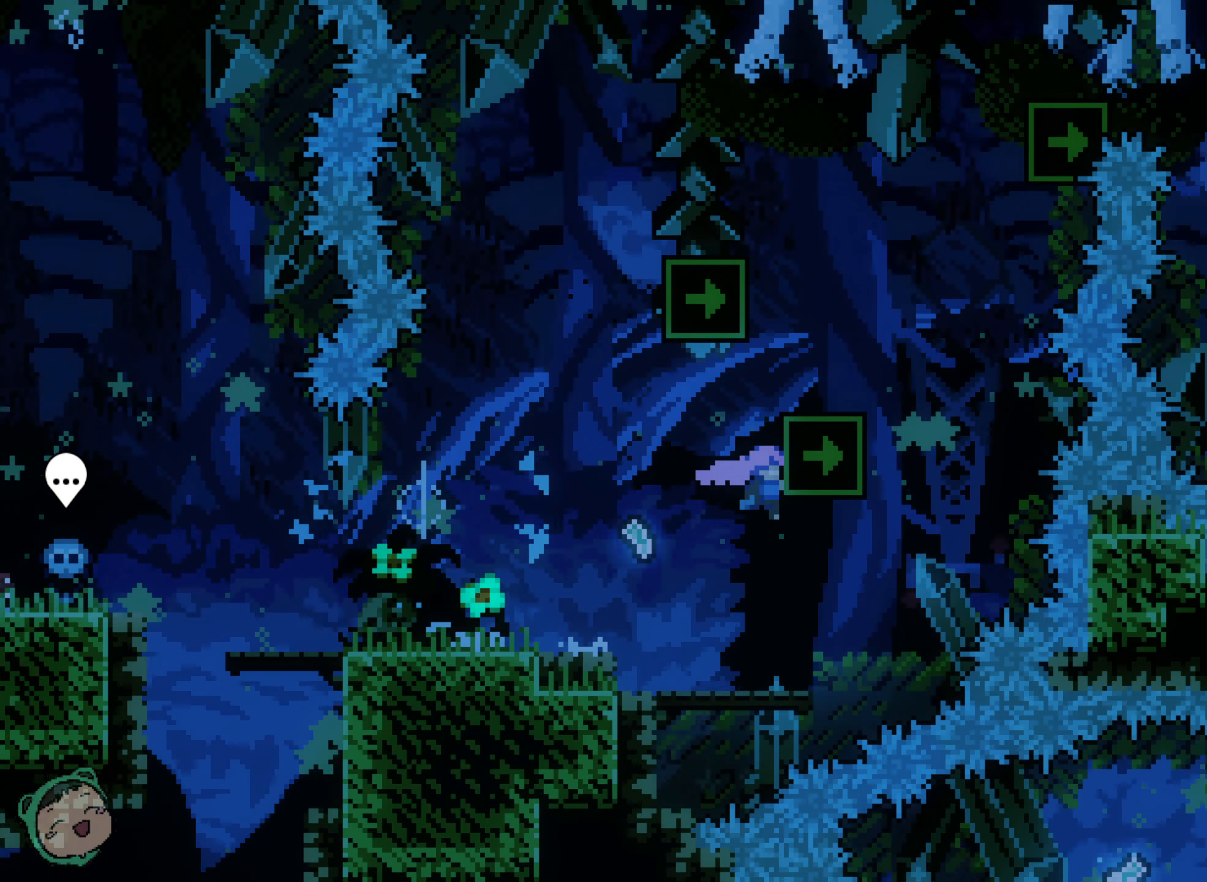
{"dt_ms": 500, "buttons": ["DPAD_RIGHT"], "left_stick": "center", "right_stick": "center", "events": []}
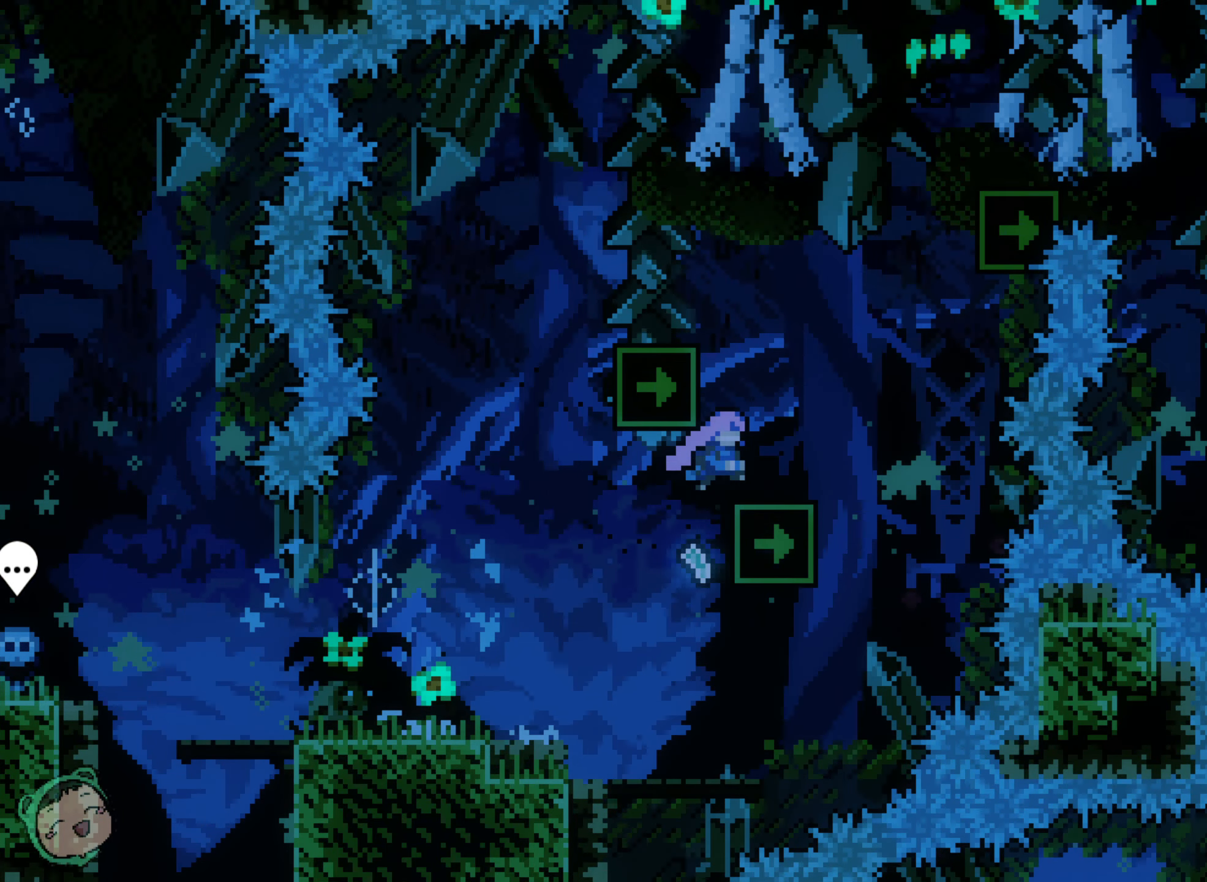
{"dt_ms": 500, "buttons": [], "left_stick": "center", "right_stick": "center", "events": [[133, "DPAD_RIGHT", "up"]]}
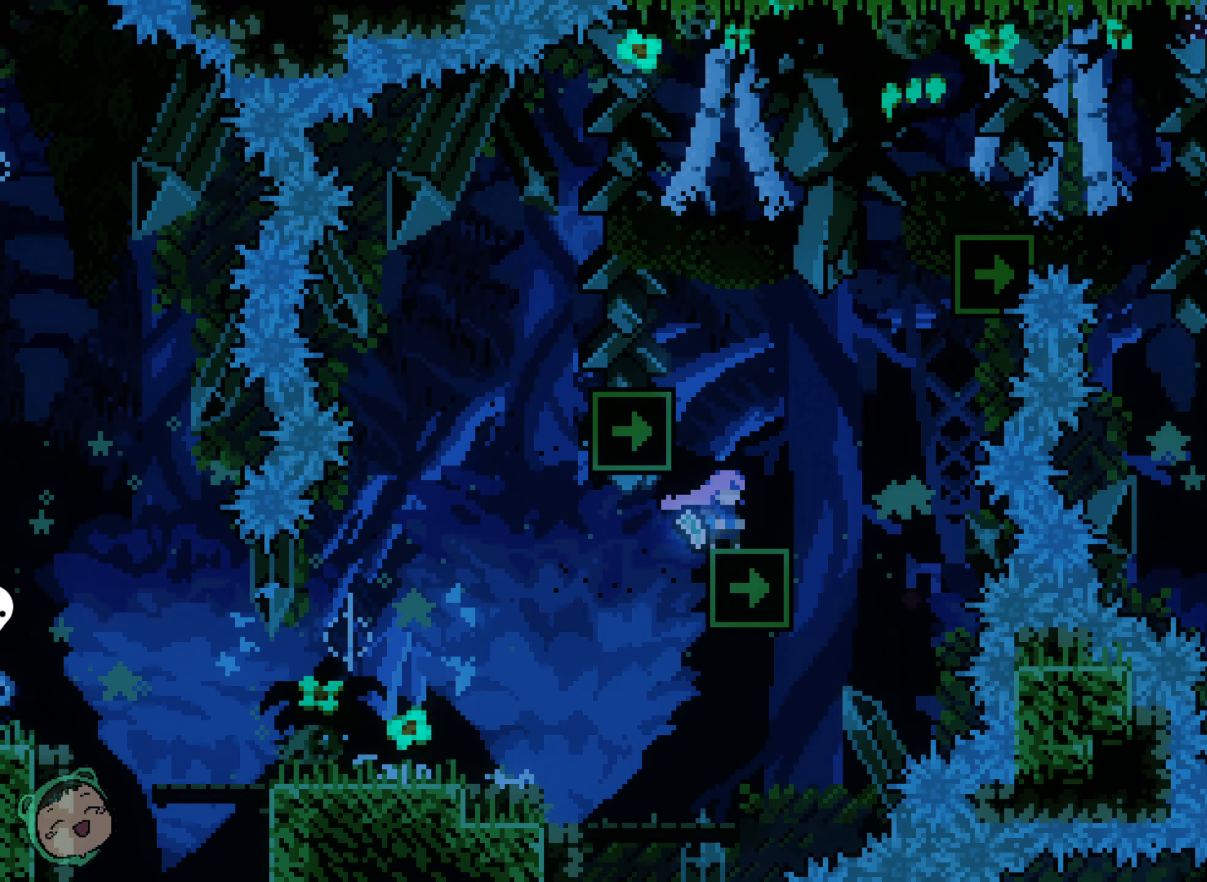
{"dt_ms": 500, "buttons": [], "left_stick": "center", "right_stick": "center", "events": [[166, "DPAD_RIGHT", "down"], [216, "DPAD_RIGHT", "up"]]}
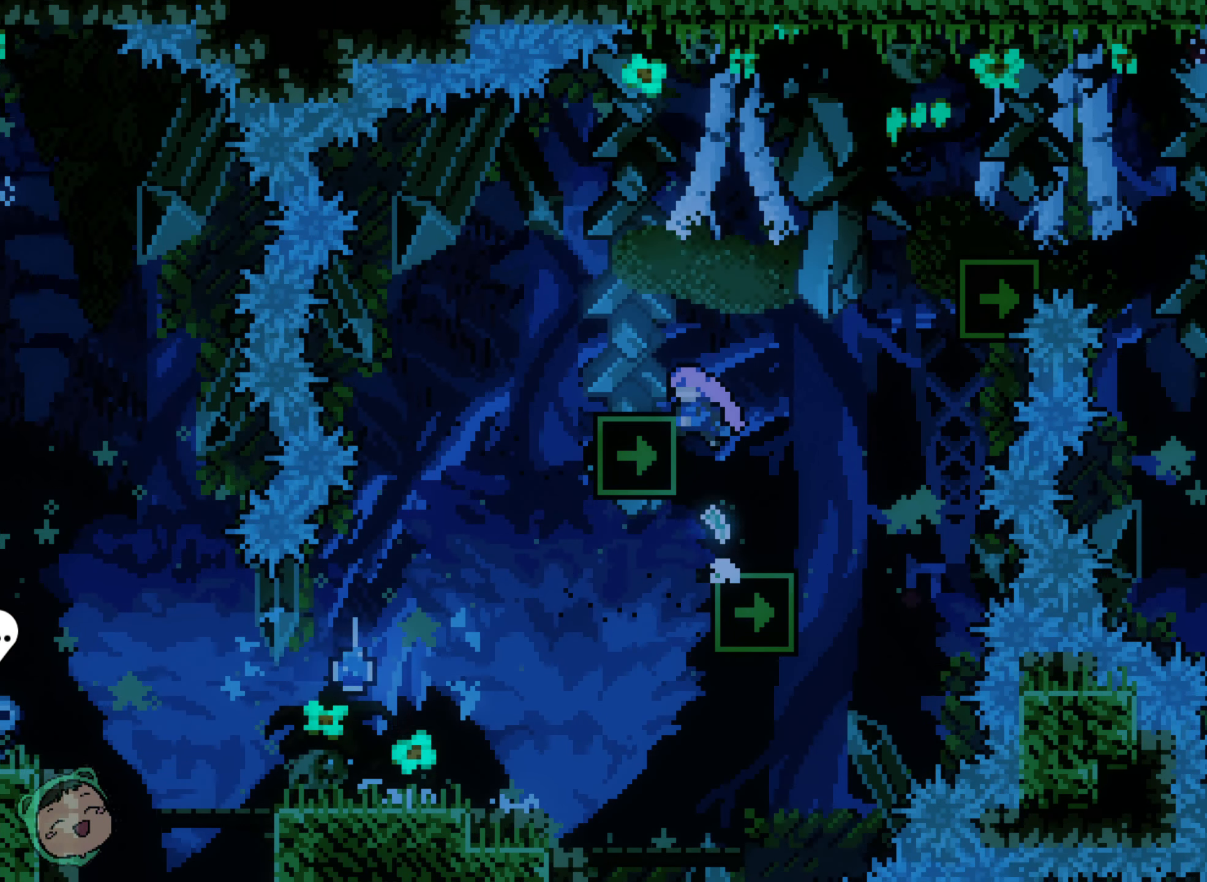
{"dt_ms": 500, "buttons": [], "left_stick": "center", "right_stick": "center", "events": []}
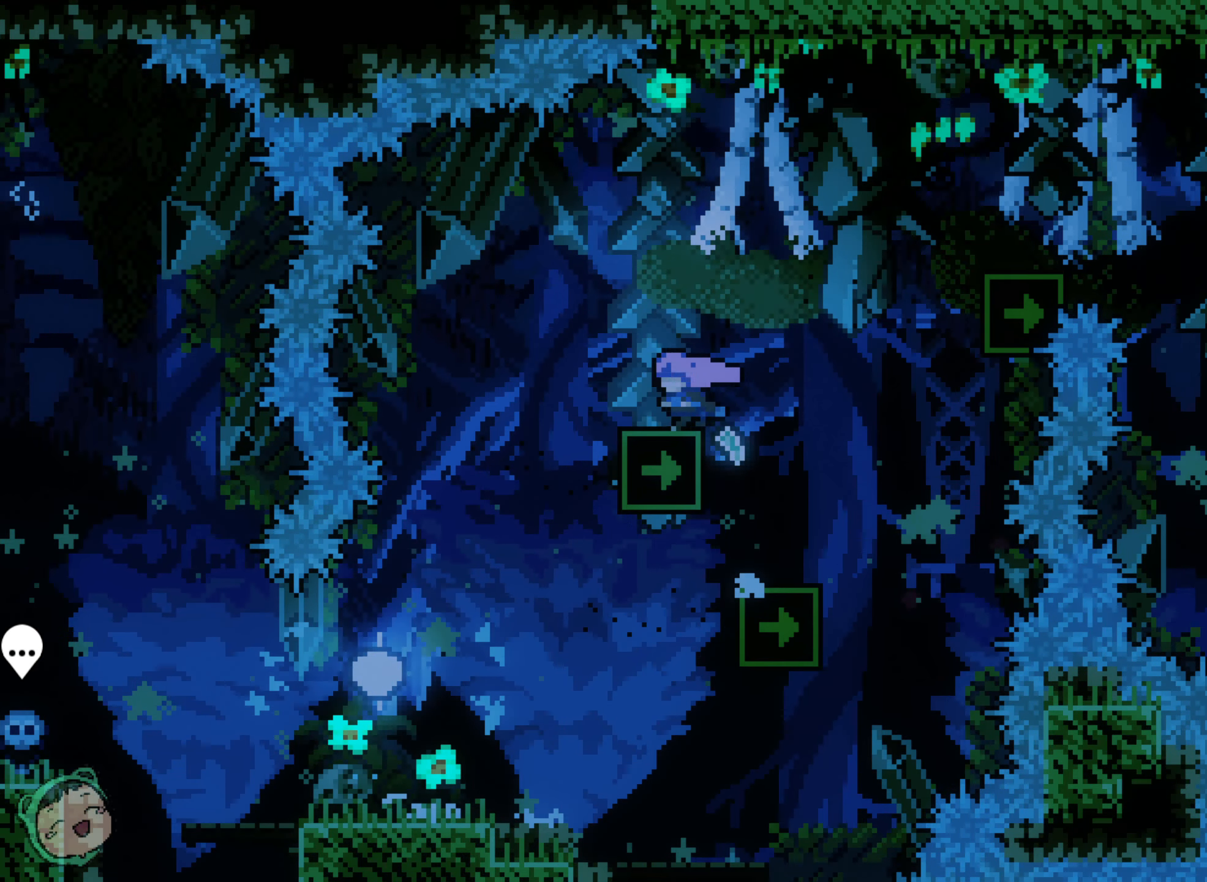
{"dt_ms": 500, "buttons": ["DPAD_RIGHT"], "left_stick": "center", "right_stick": "center", "events": [[250, "DPAD_RIGHT", "down"]]}
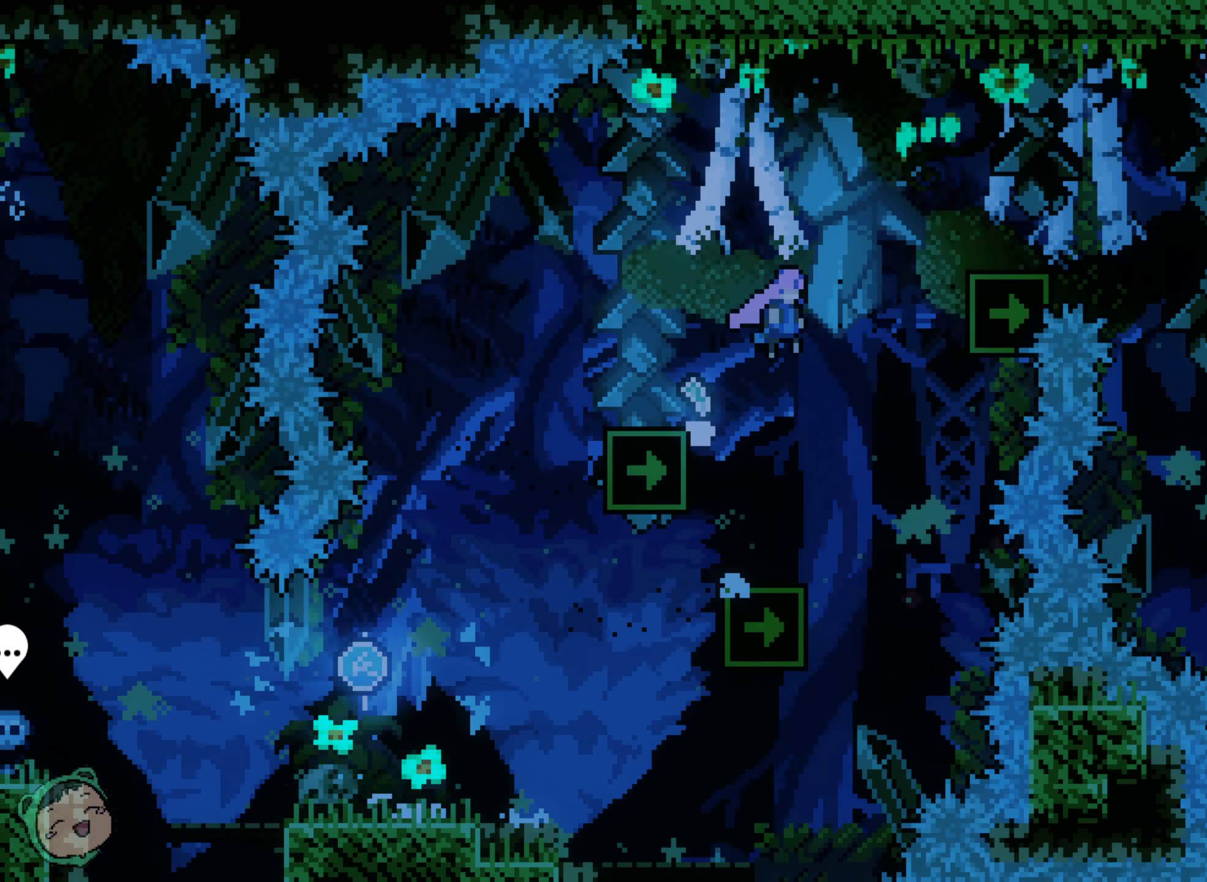
{"dt_ms": 1000, "buttons": [], "left_stick": "center", "right_stick": "center", "events": [[833, "DPAD_RIGHT", "up"]]}
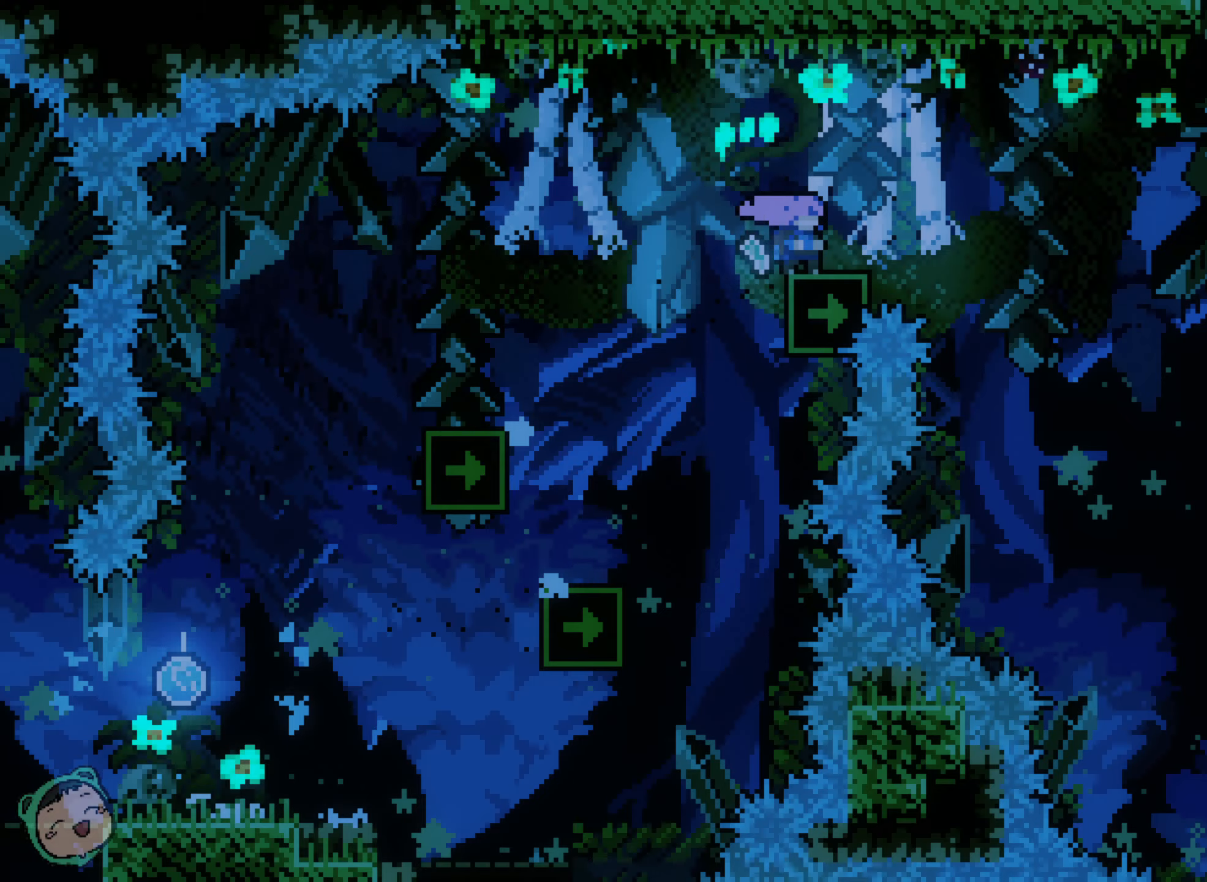
{"dt_ms": 500, "buttons": ["DPAD_RIGHT"], "left_stick": "center", "right_stick": "center", "events": [[16, "DPAD_RIGHT", "down"]]}
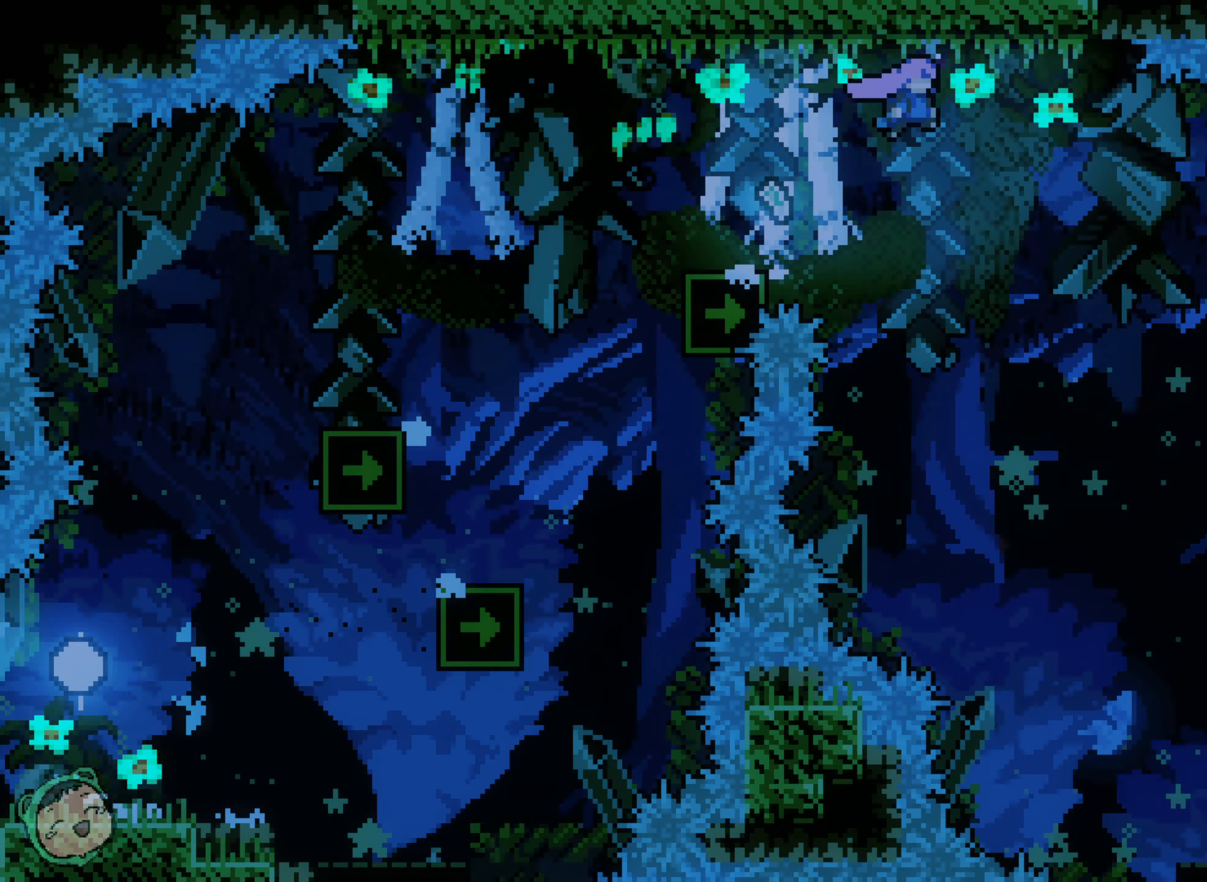
{"dt_ms": 500, "buttons": ["DPAD_RIGHT"], "left_stick": "center", "right_stick": "center", "events": []}
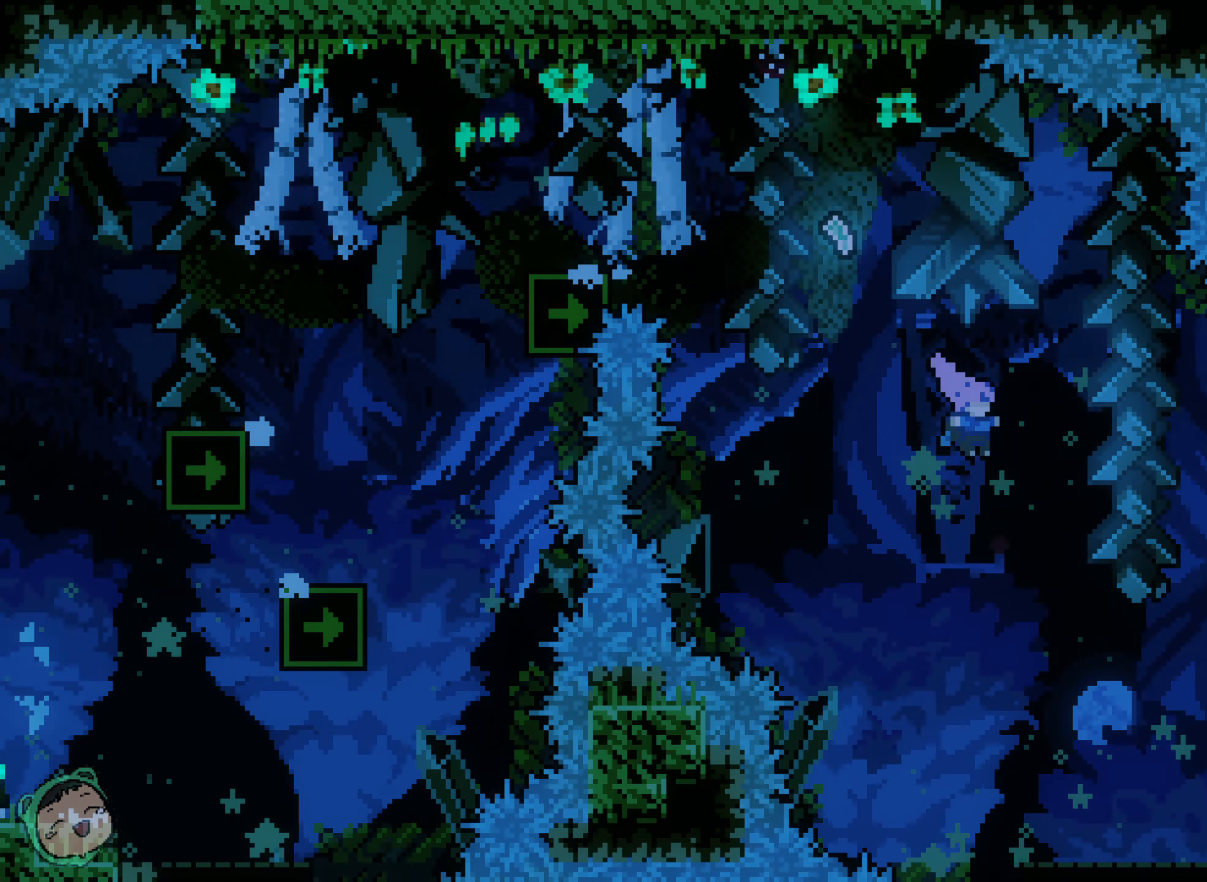
{"dt_ms": 500, "buttons": ["DPAD_RIGHT"], "left_stick": "center", "right_stick": "center", "events": []}
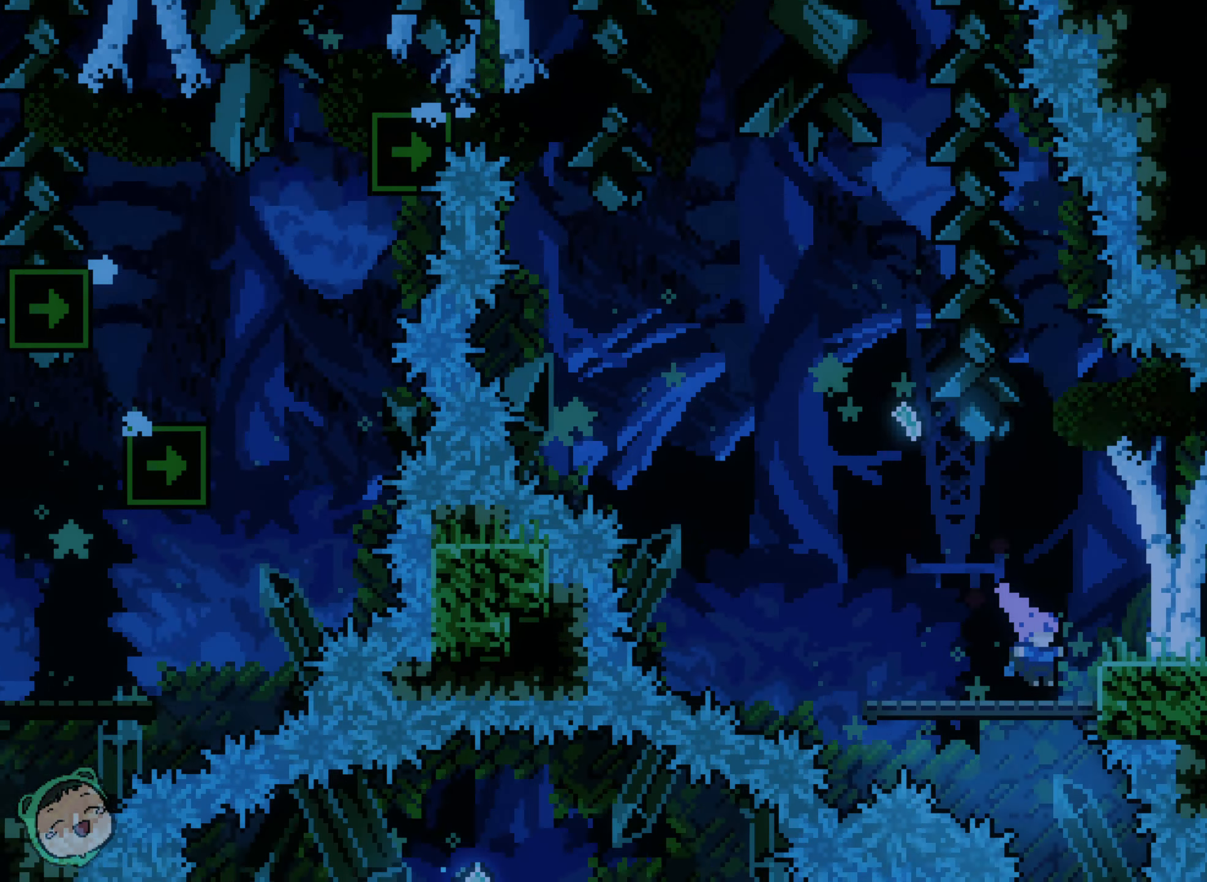
{"dt_ms": 500, "buttons": ["DPAD_RIGHT"], "left_stick": "center", "right_stick": "center", "events": []}